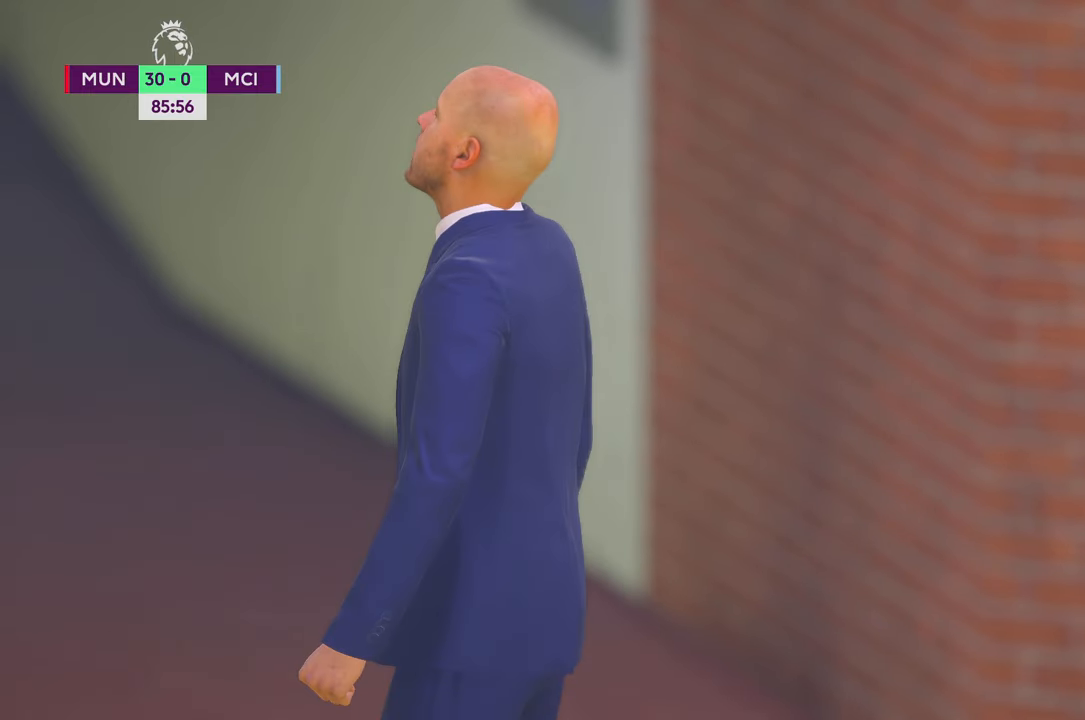
Gameplay with a controller (Xbox layout); each line is a JSON object with the inputs held at the frame after it (dt_ms = milliseconds from this image to that frame). "events" lists button and stick changes between this image and that frame as [ms after this image, input, new state], when the widget could be followed in between. Not read: L3 R2 R3.
{"dt_ms": 500, "buttons": ["L1", "R1"], "left_stick": "center", "right_stick": "center", "events": []}
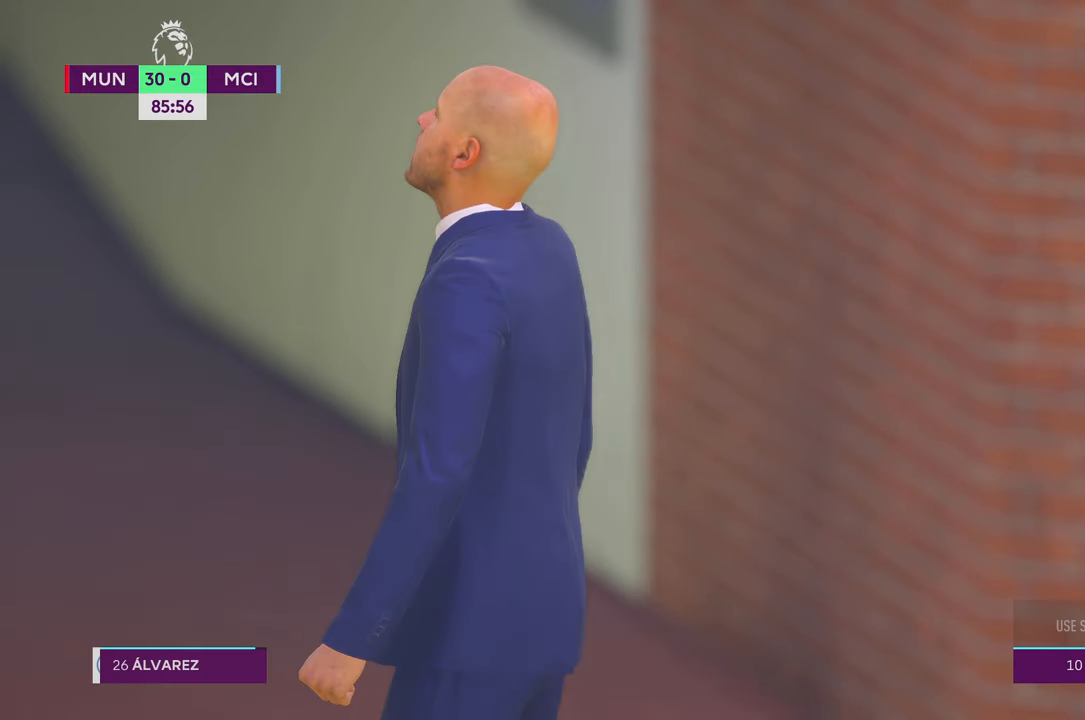
{"dt_ms": 500, "buttons": [], "left_stick": "center", "right_stick": "center", "events": [[133, "L1", "up"], [133, "R1", "up"]]}
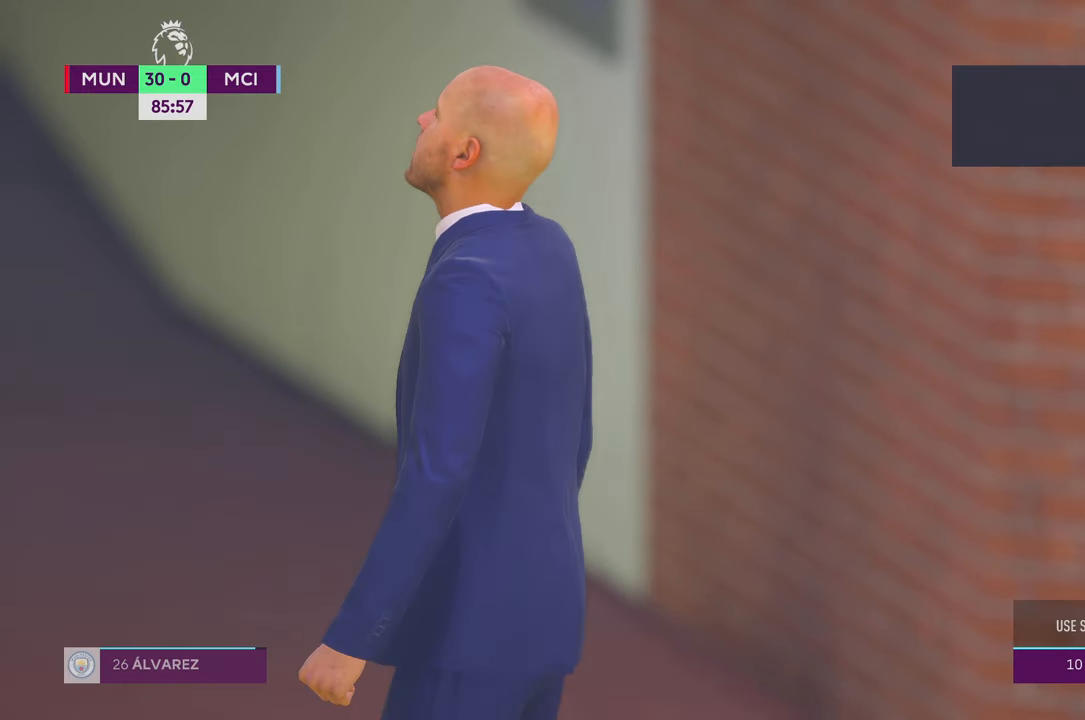
{"dt_ms": 1000, "buttons": [], "left_stick": "left", "right_stick": "center"}
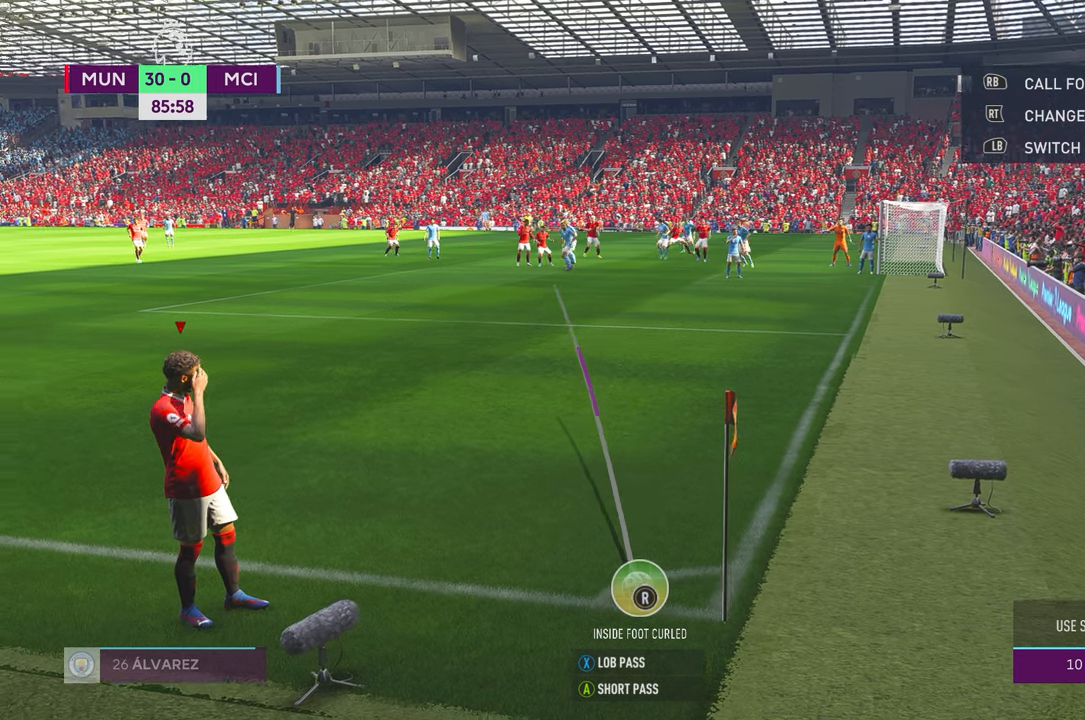
{"dt_ms": 500, "buttons": [], "left_stick": "left", "right_stick": "center", "events": []}
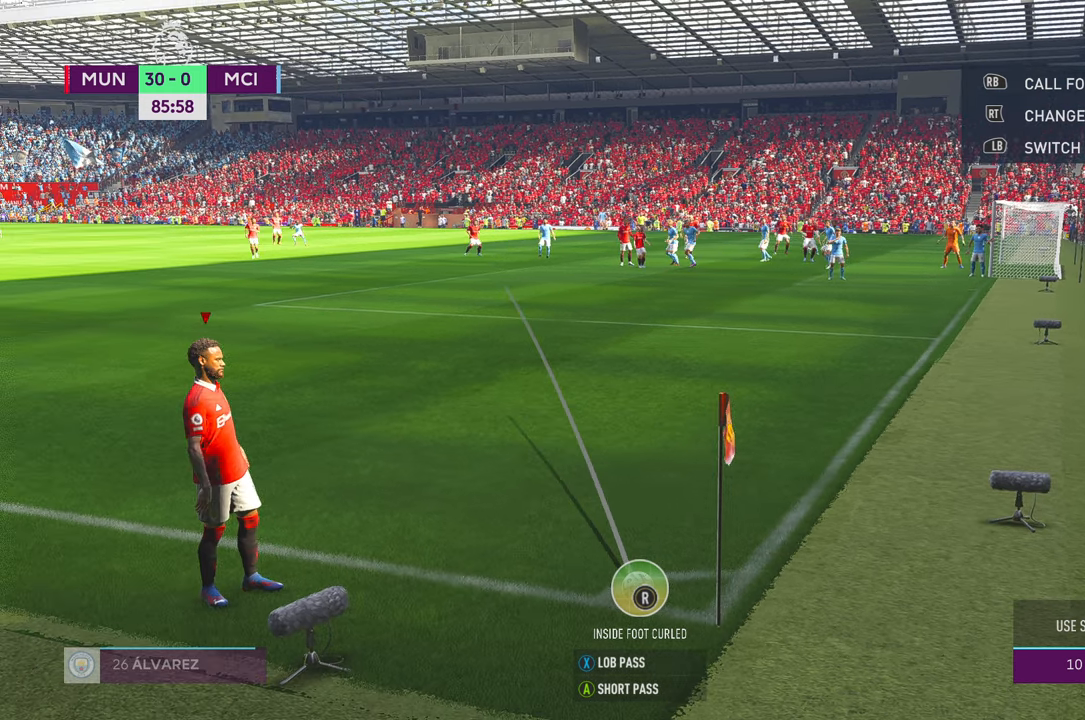
{"dt_ms": 500, "buttons": ["X"], "left_stick": "center", "right_stick": "center", "events": [[250, "left_stick", "center"], [400, "X", "down"]]}
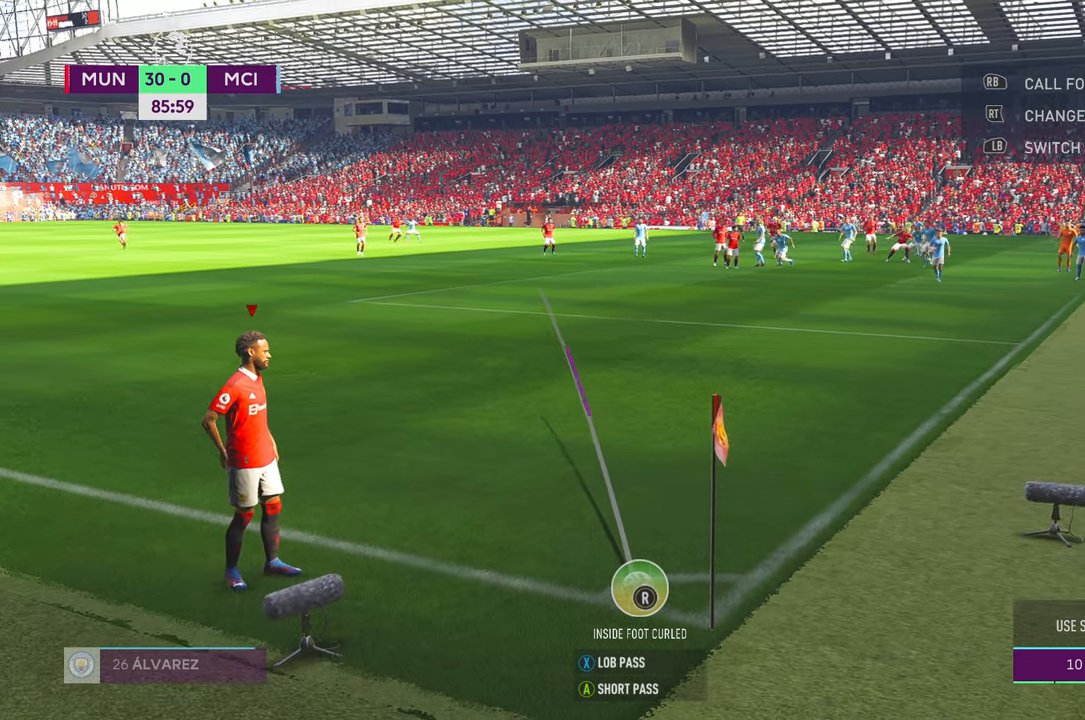
{"dt_ms": 500, "buttons": [], "left_stick": "center", "right_stick": "center", "events": [[367, "X", "up"]]}